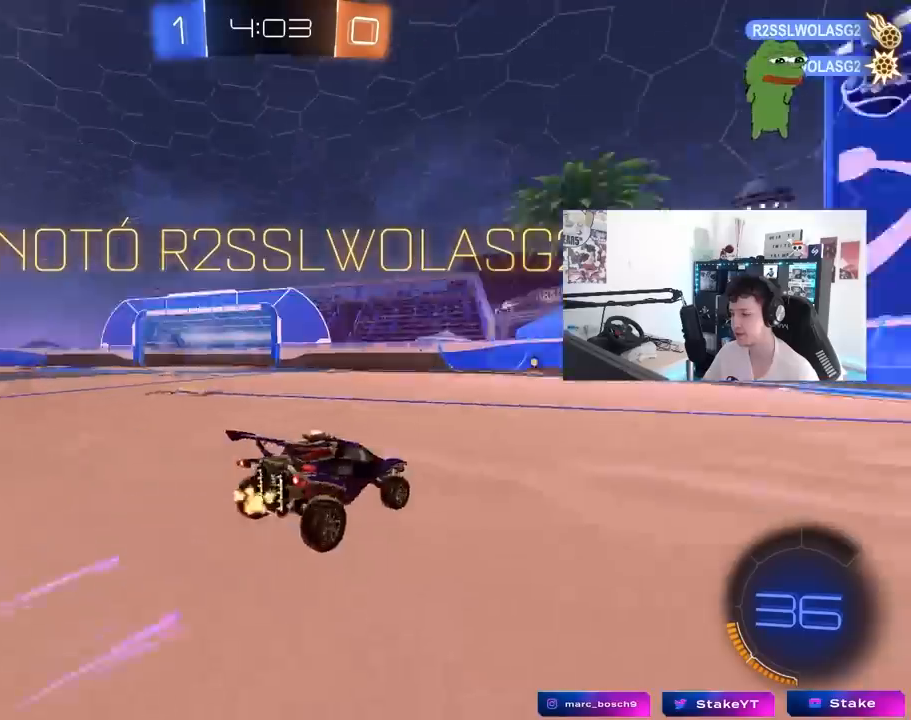
Gameplay with keyboard and mouse; each line is a JSON object with the keys and mouse buttons held at the frame after it. "events" lists presses ("down") and releases ("up") of "1", "2", "3", "4", "5", "a", "alt", "c", "caps_lock", "ctrl", "d", "e", "f", "g", "q", "r", "s", "shift", "space", "t", "tab", "v", "w", "x", "z", "mouse_left", "mouse_wheel" and "mouse_right" between this image and that frame as [ms after this image, input, new state], when the widget could be followed in between. "mouse_left", "mouse_wheel", "mouse_right" = the "left", "wheel", "right" buttons of the "mouse" list. No other keys are recorded. "wheel" means that the mouse wheel is clicked or scrolled. "mouse_move" is the direction in which the mouse moves at that frame (one of eight, or "still"), when it could be read.
{"keys": ["a"], "mouse": [], "mouse_move": "still", "events": [[150, "a", "down"], [250, "mouse_right", "down"], [250, "w", "up"], [300, "a", "up"], [333, "mouse_right", "up"], [383, "a", "down"]]}
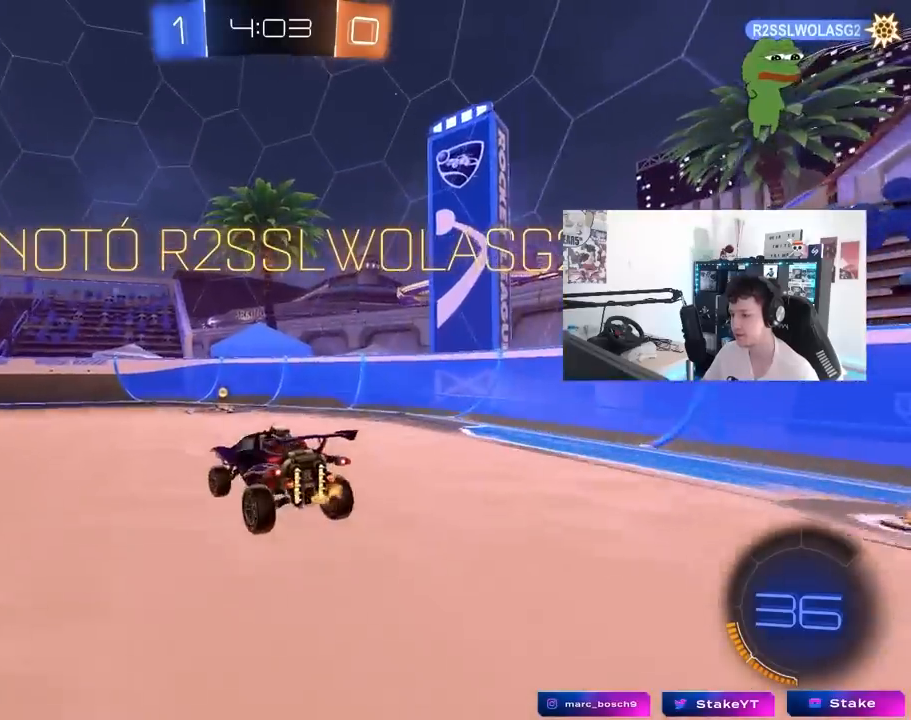
{"keys": ["d", "s", "shift"], "mouse": ["left"], "mouse_move": "still", "events": [[67, "mouse_left", "down"], [217, "a", "up"], [217, "w", "down"], [267, "d", "down"], [267, "mouse_right", "down"], [267, "shift", "down"], [350, "s", "down"], [350, "w", "up"], [450, "mouse_right", "up"]]}
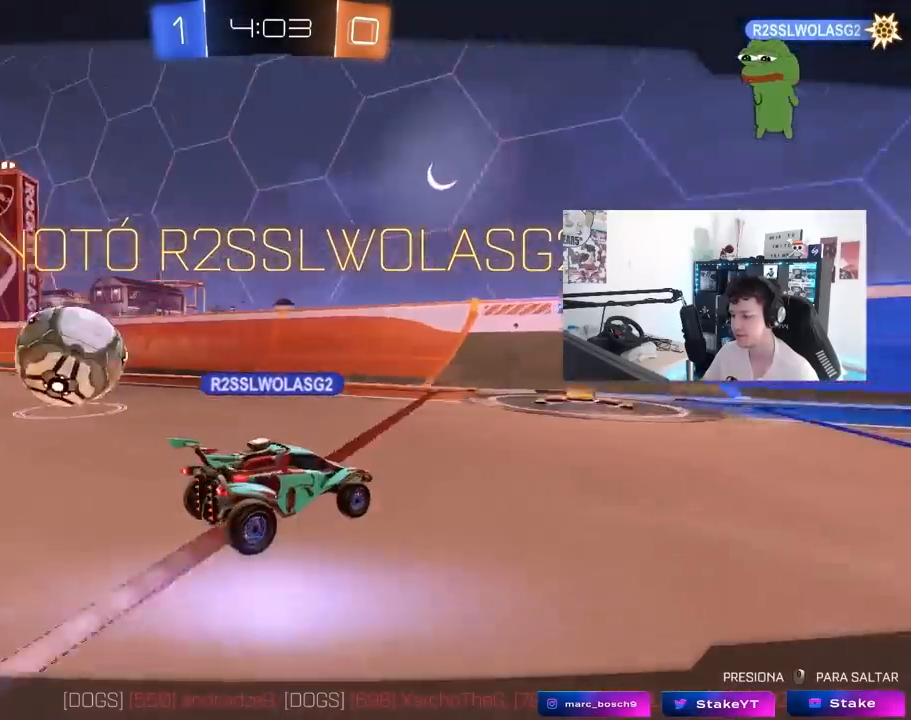
{"keys": [], "mouse": [], "mouse_move": "still", "events": [[50, "mouse_left", "up"], [133, "d", "up"], [133, "s", "up"], [133, "shift", "up"]]}
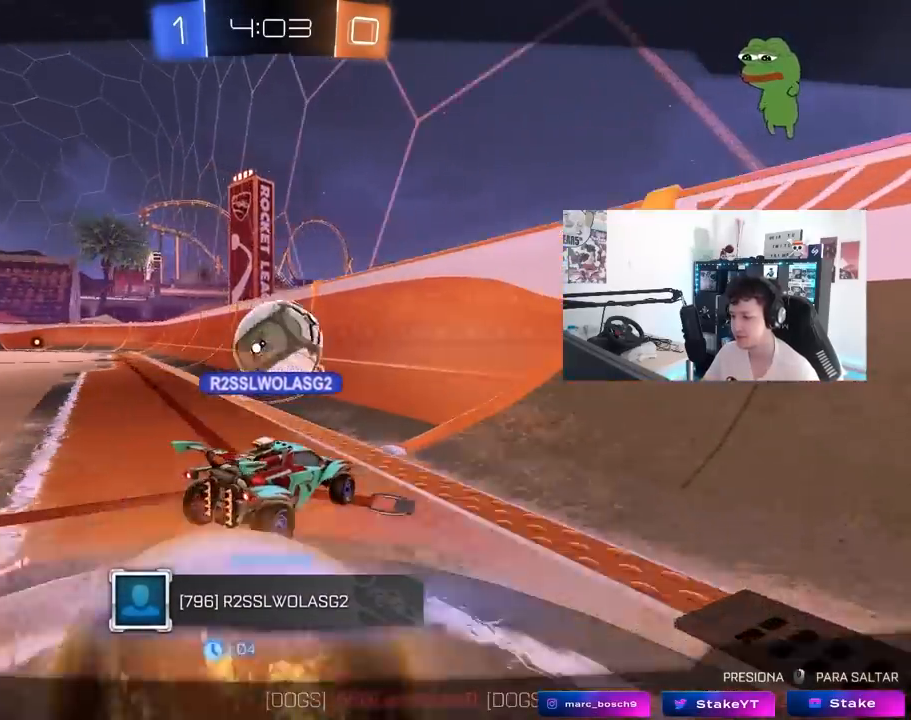
{"keys": [], "mouse": [], "mouse_move": "still", "events": []}
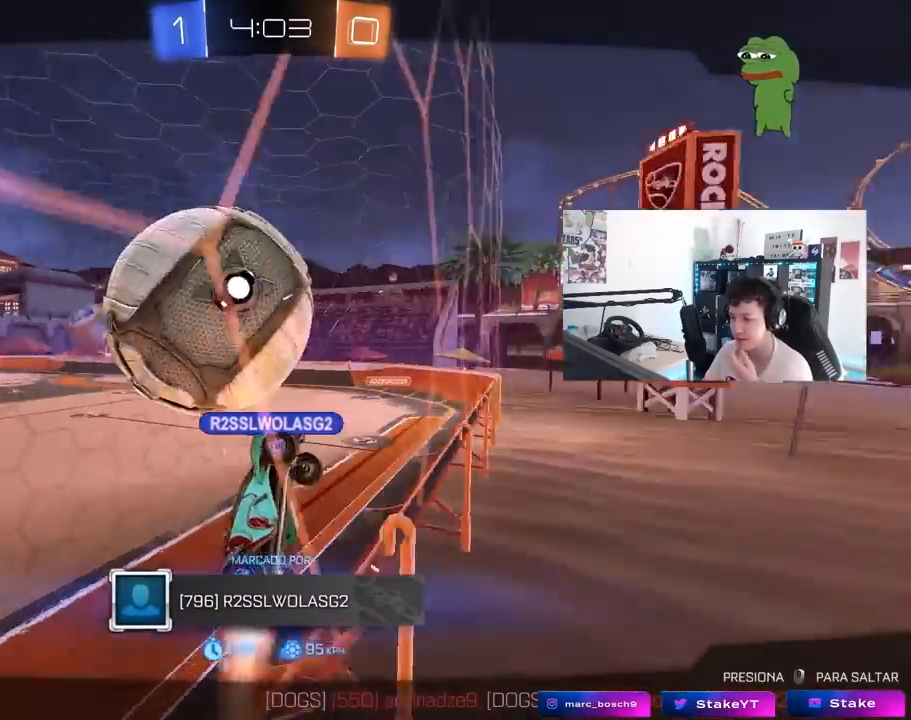
{"keys": [], "mouse": [], "mouse_move": "still", "events": []}
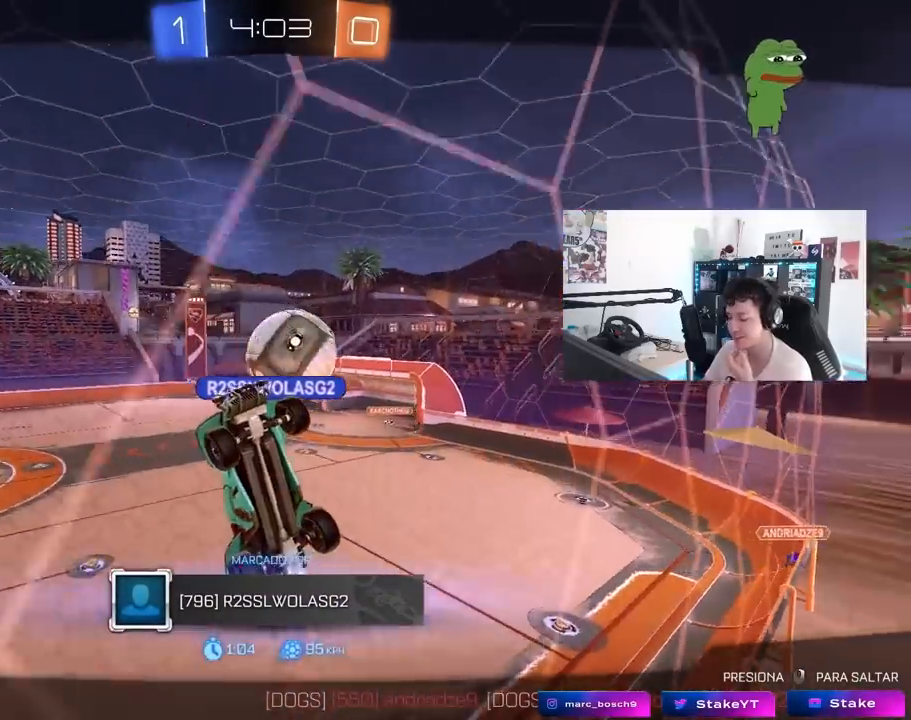
{"keys": [], "mouse": [], "mouse_move": "still", "events": []}
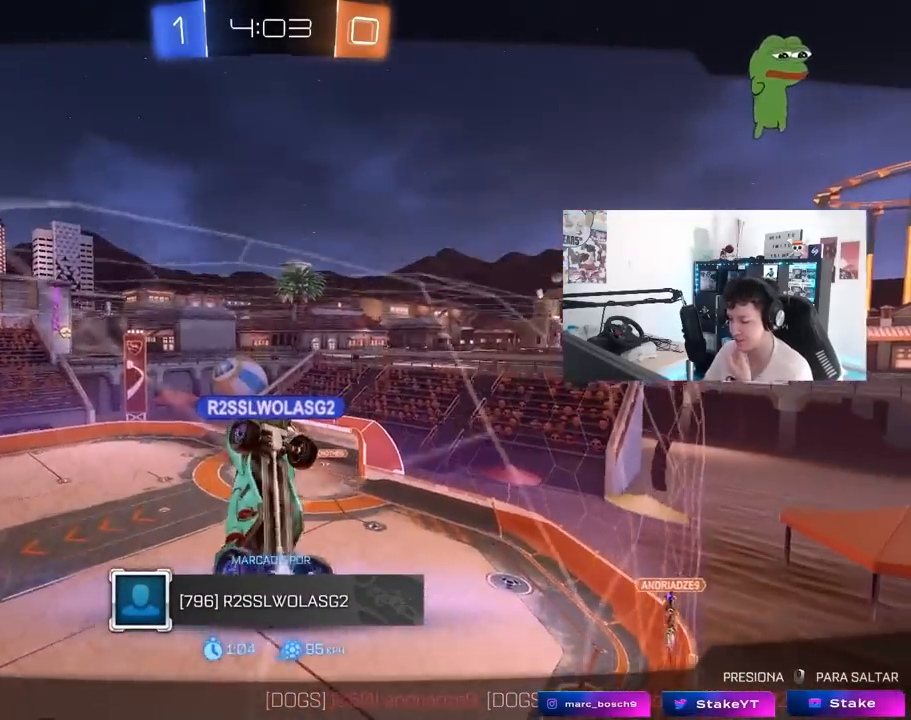
{"keys": [], "mouse": [], "mouse_move": "still", "events": []}
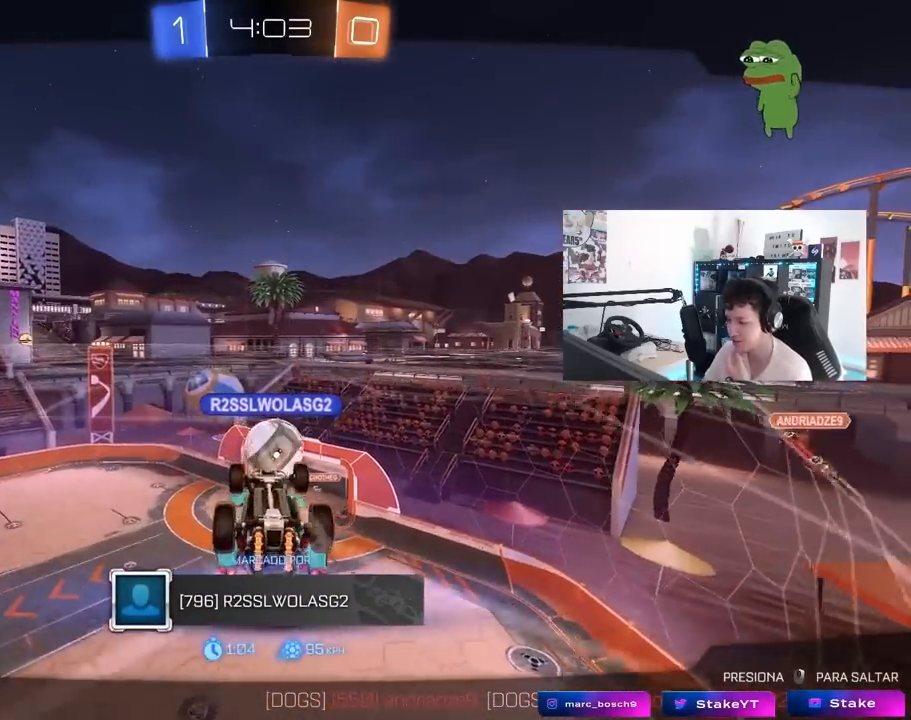
{"keys": [], "mouse": [], "mouse_move": "still", "events": []}
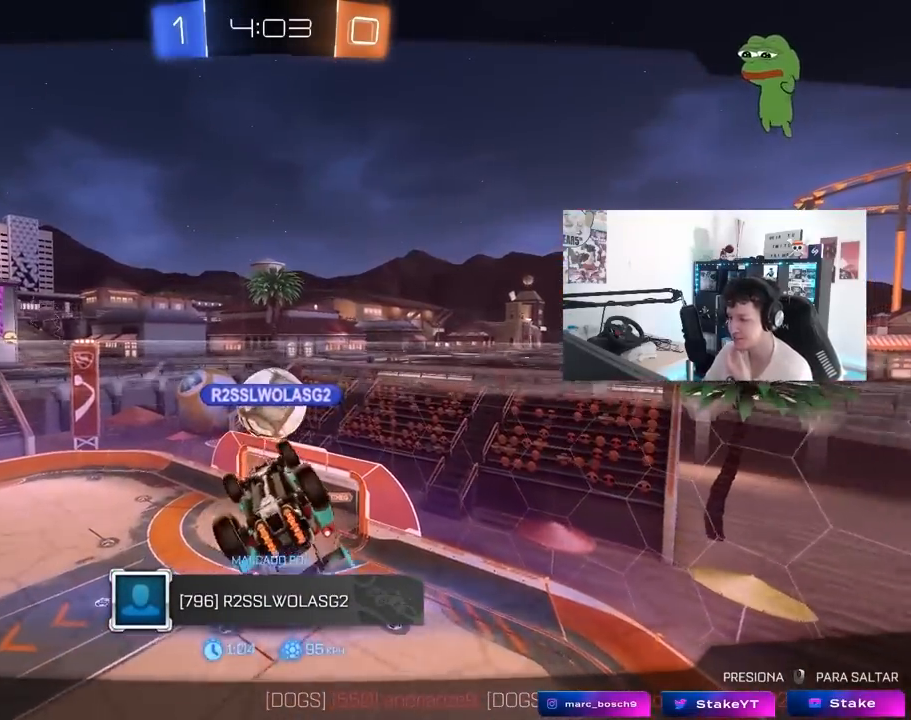
{"keys": [], "mouse": [], "mouse_move": "still", "events": []}
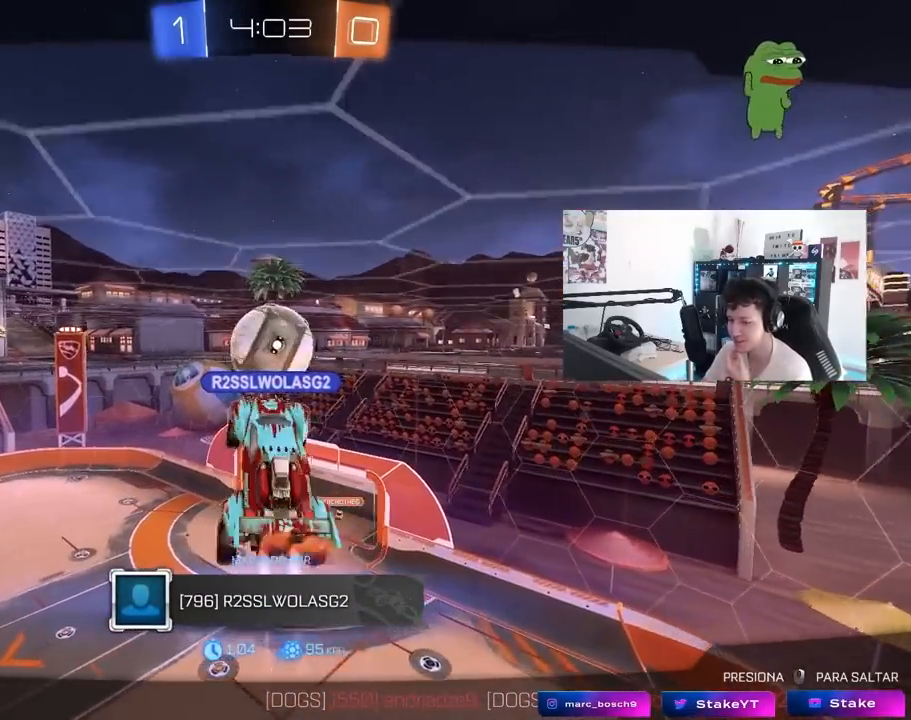
{"keys": [], "mouse": [], "mouse_move": "still", "events": []}
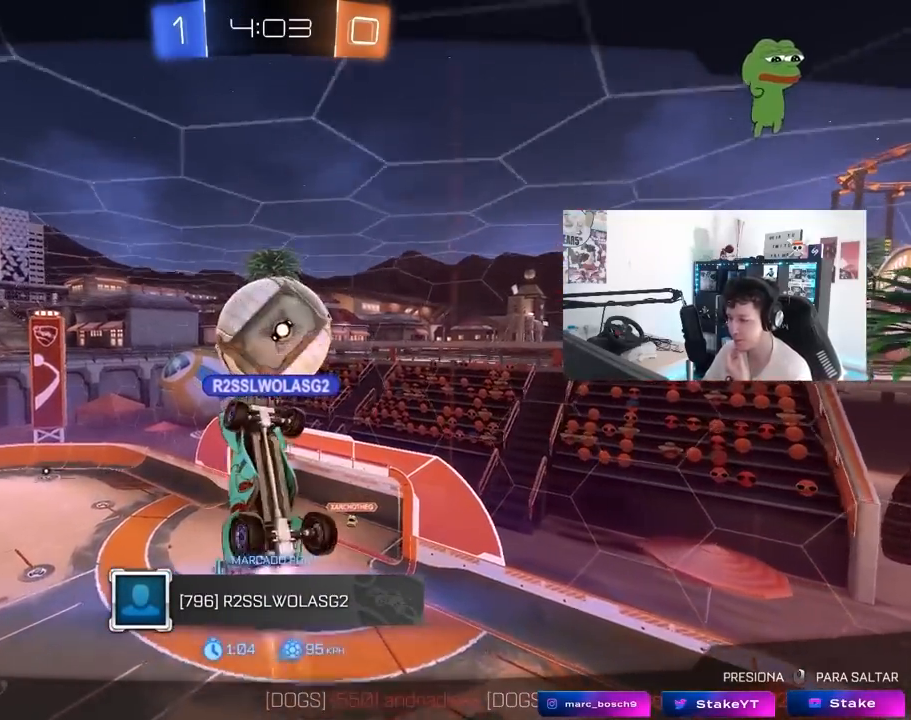
{"keys": [], "mouse": ["right"], "mouse_move": "still", "events": [[500, "mouse_right", "down"]]}
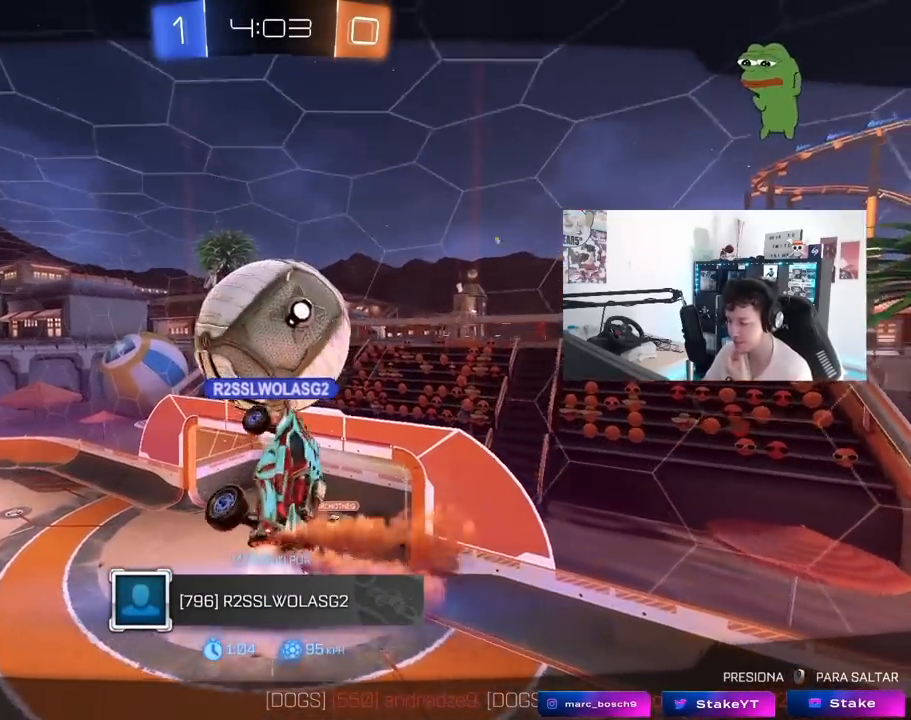
{"keys": [], "mouse": [], "mouse_move": "still", "events": [[183, "mouse_right", "up"], [233, "mouse_right", "down"], [467, "mouse_right", "up"]]}
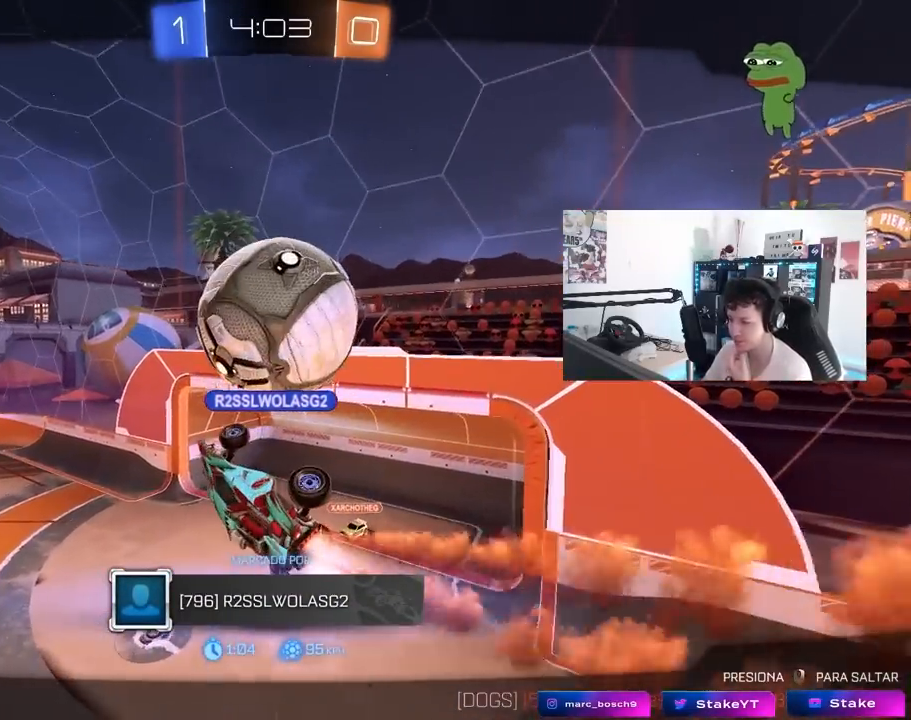
{"keys": [], "mouse": ["right"], "mouse_move": "still", "events": [[383, "mouse_right", "down"]]}
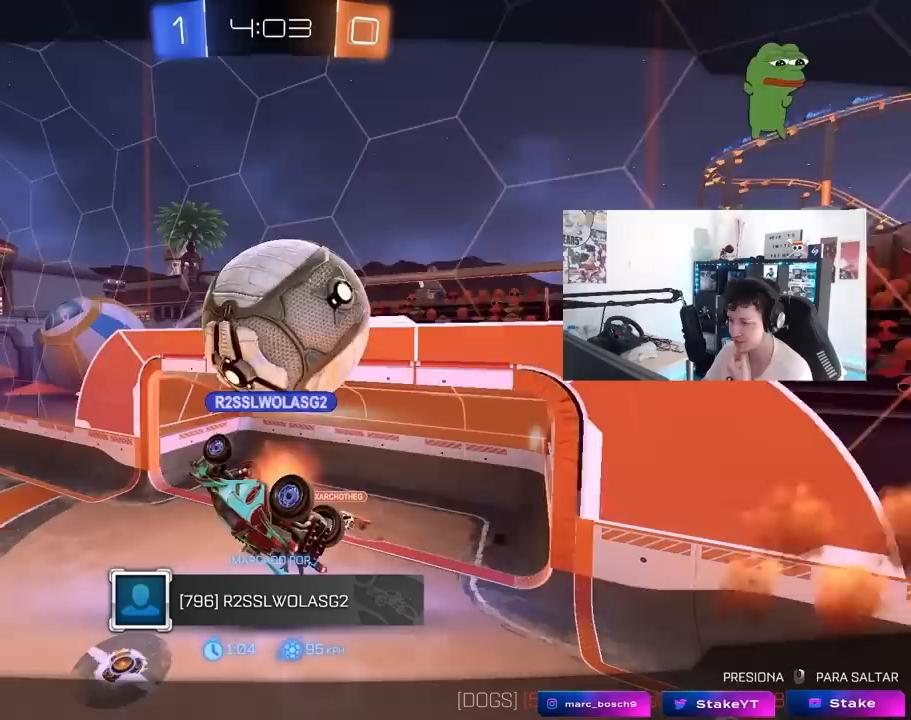
{"keys": [], "mouse": [], "mouse_move": "still", "events": [[33, "mouse_right", "up"]]}
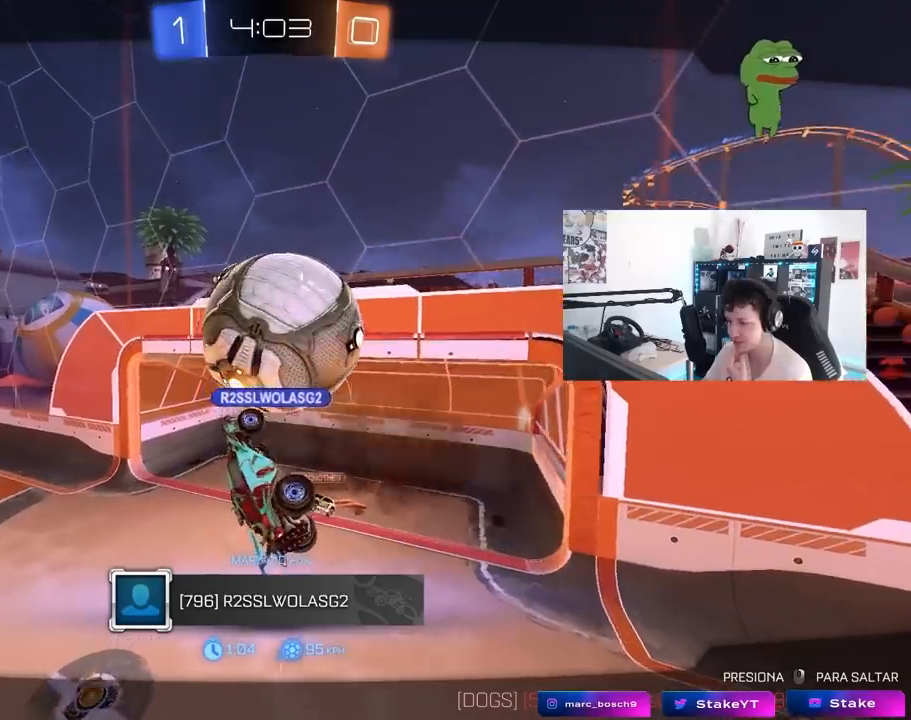
{"keys": [], "mouse": [], "mouse_move": "still", "events": []}
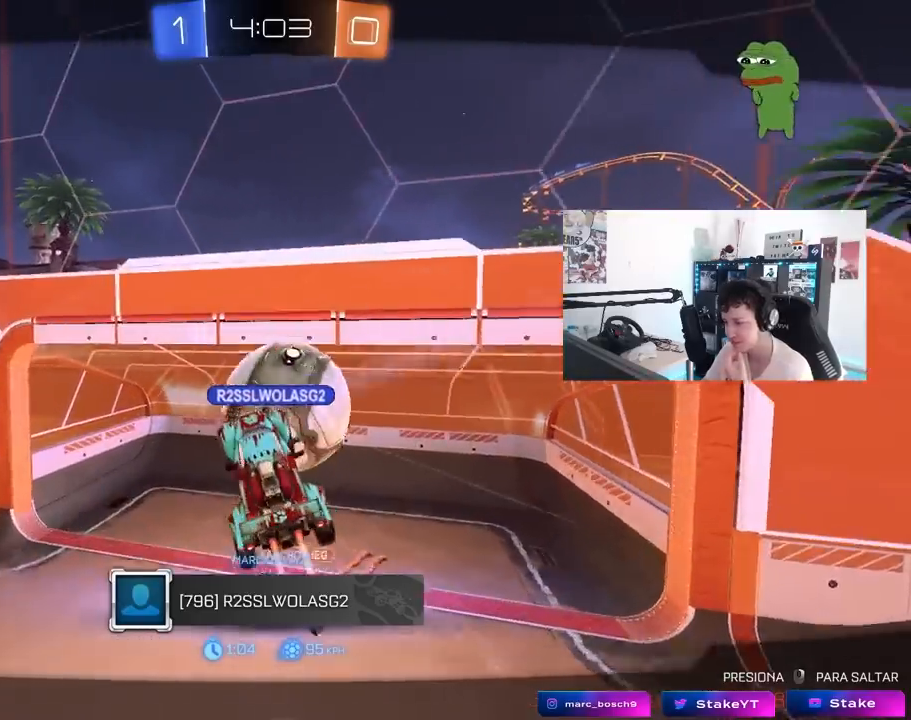
{"keys": [], "mouse": [], "mouse_move": "still", "events": []}
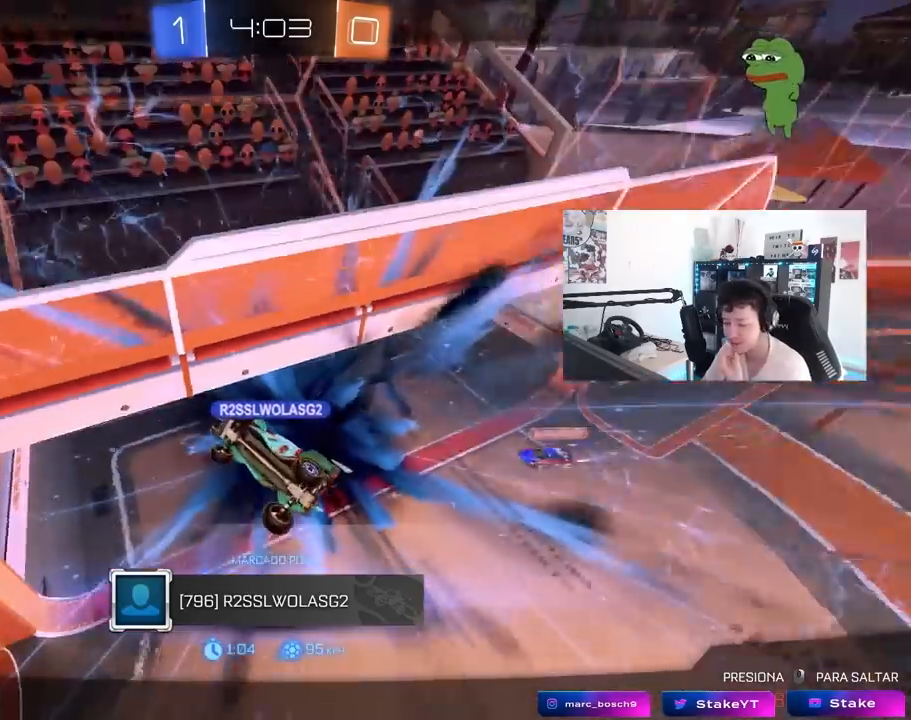
{"keys": [], "mouse": [], "mouse_move": "still", "events": []}
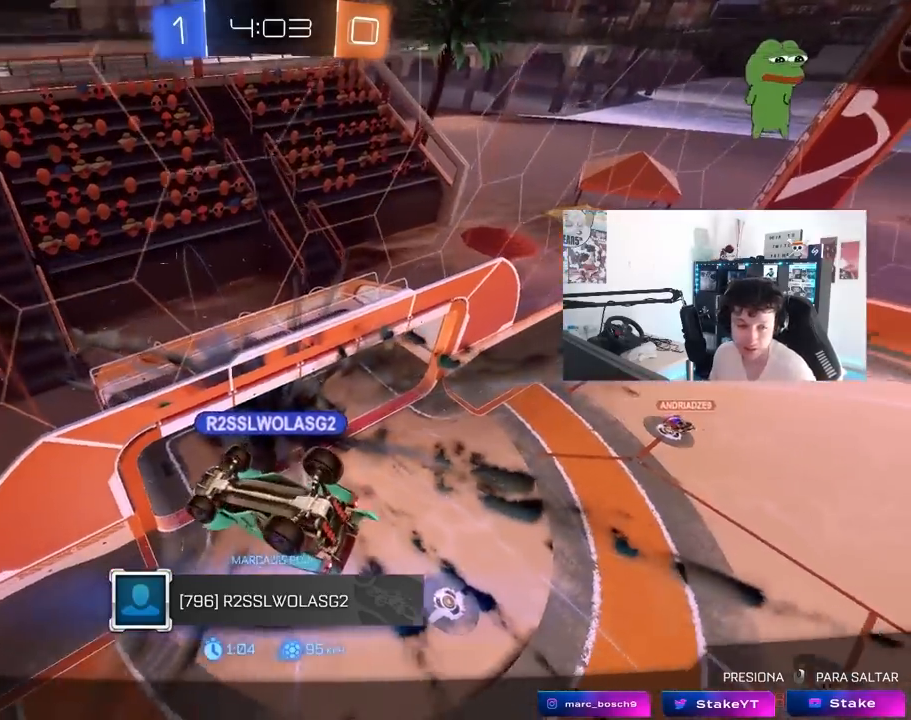
{"keys": [], "mouse": [], "mouse_move": "still", "events": []}
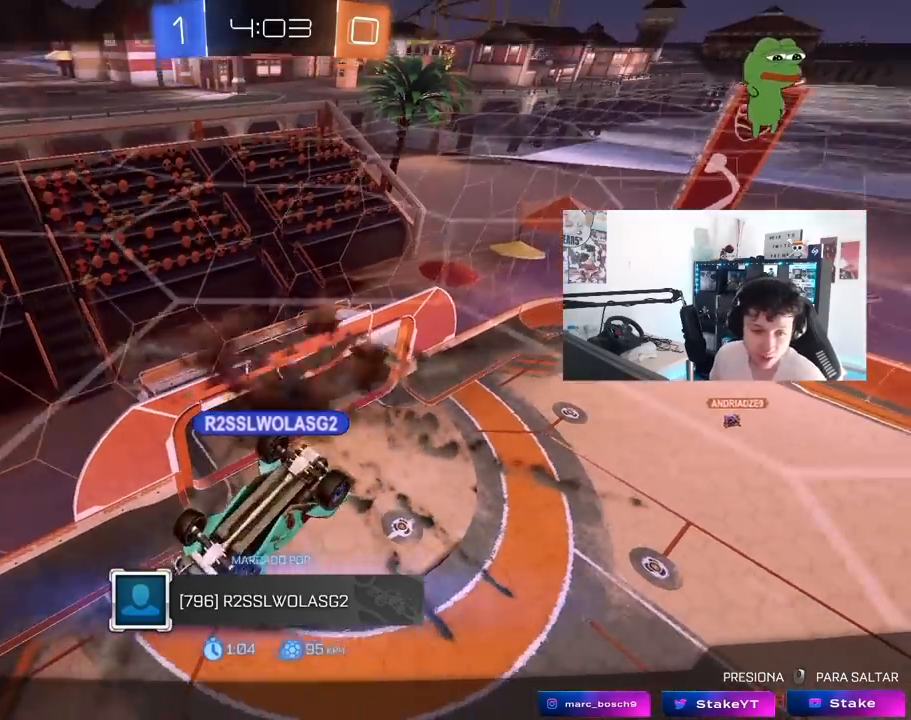
{"keys": [], "mouse": [], "mouse_move": "still", "events": []}
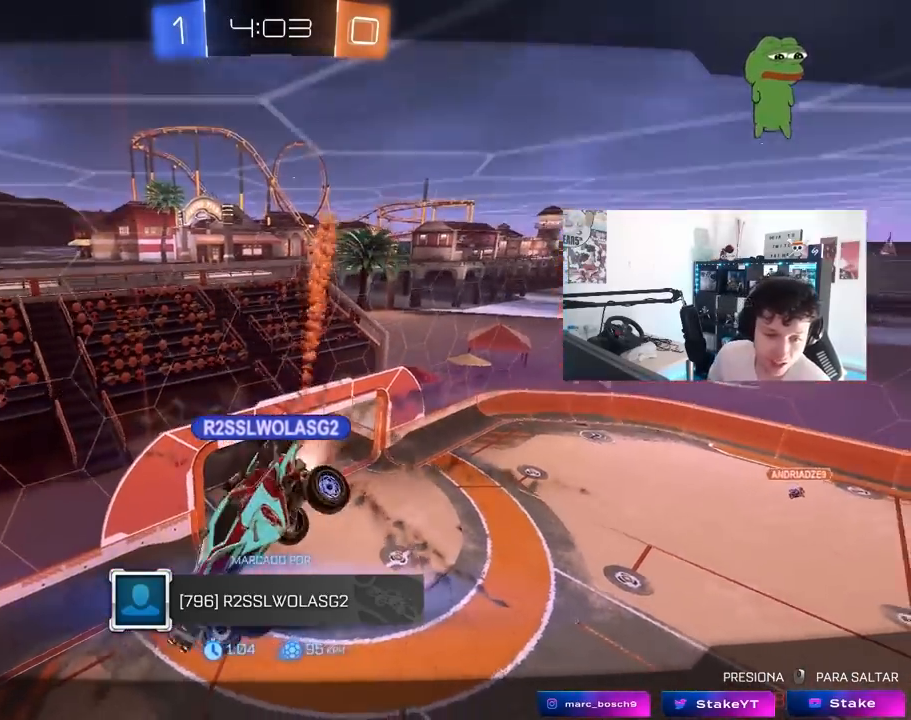
{"keys": [], "mouse": [], "mouse_move": "still", "events": []}
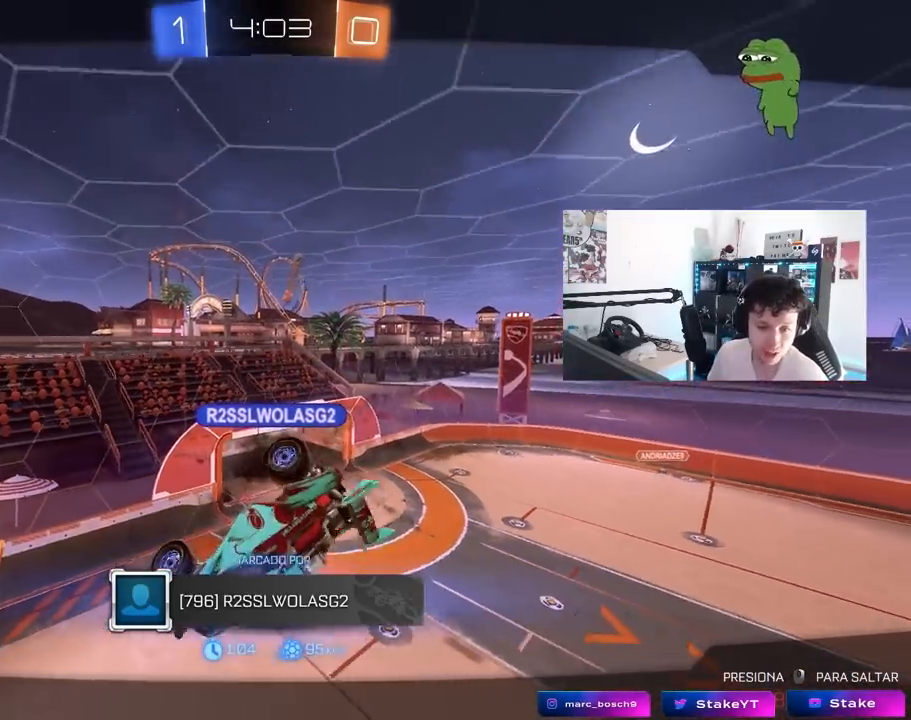
{"keys": [], "mouse": [], "mouse_move": "still", "events": []}
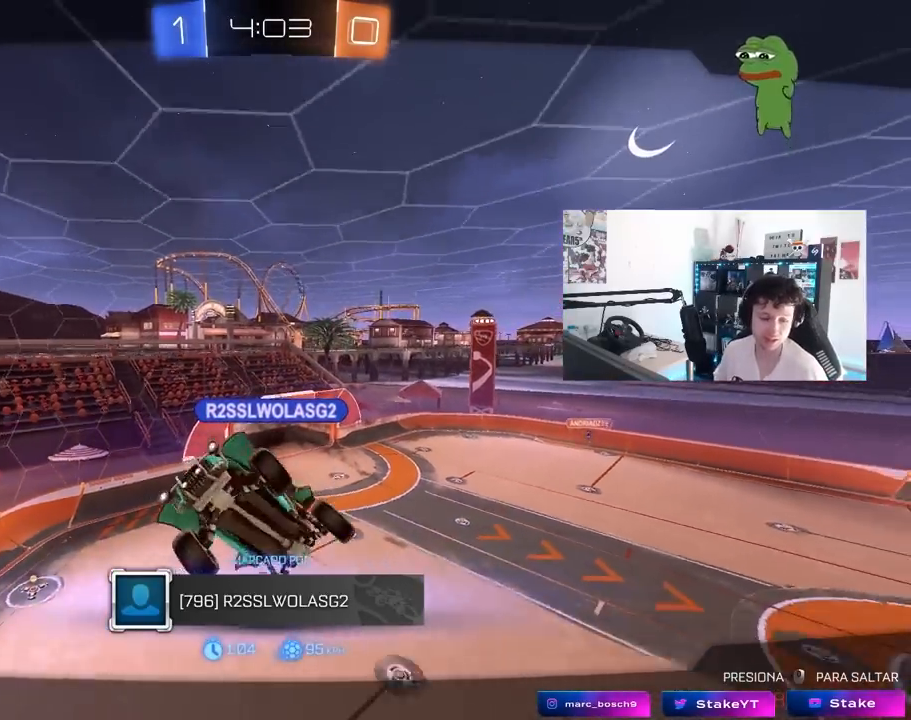
{"keys": [], "mouse": [], "mouse_move": "still", "events": []}
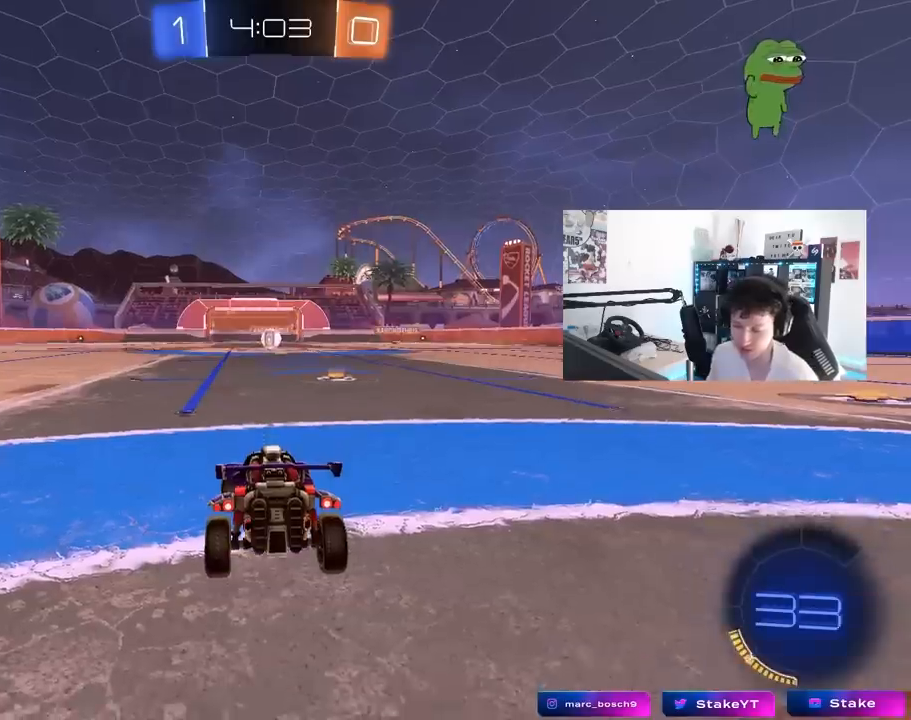
{"keys": ["a", "w"], "mouse": ["left"], "mouse_move": "left", "events": [[133, "mouse_left", "down"], [133, "w", "down"], [167, "d", "down"], [350, "a", "down"], [350, "d", "up"]]}
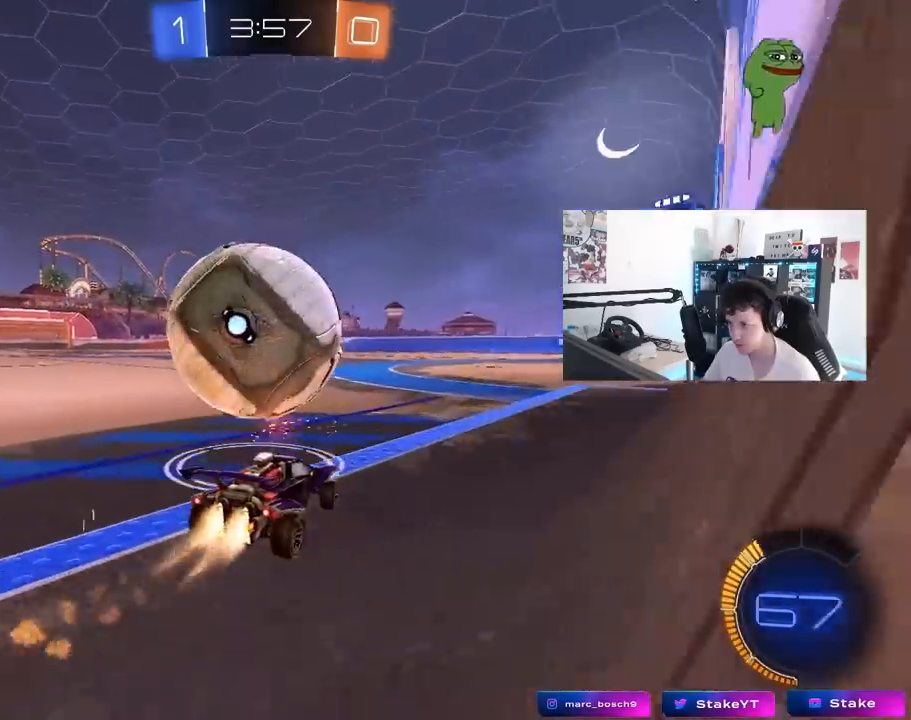
{"keys": ["w"], "mouse": [], "mouse_move": "up", "events": [[183, "mouse_left", "up"], [233, "a", "up"], [233, "d", "down"], [417, "d", "up"]]}